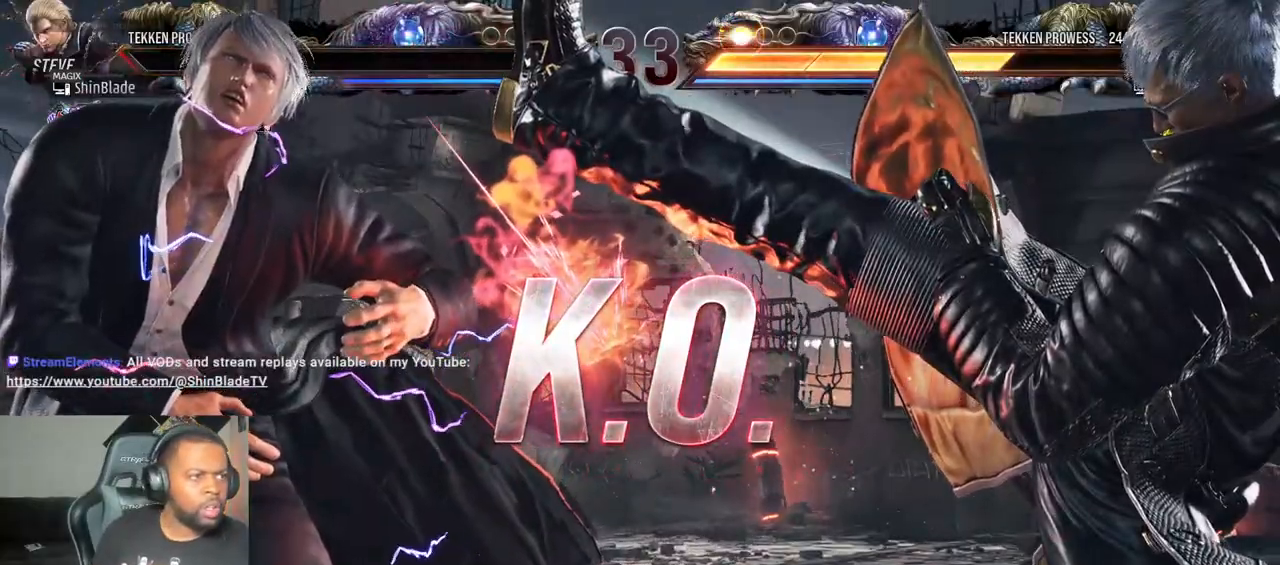
Gameplay with a controller (PlayStation layout); each line is a JSON object with the inputs held at the frame after it (dt_ms = milliseconds from this image to that frame). "events" lists button and stick changes between this image and that frame as [ms after this image, input, new state], when the widget could be followed in between. Not read: L3 R3.
{"dt_ms": 500, "buttons": [], "left_stick": "center", "right_stick": "right", "events": []}
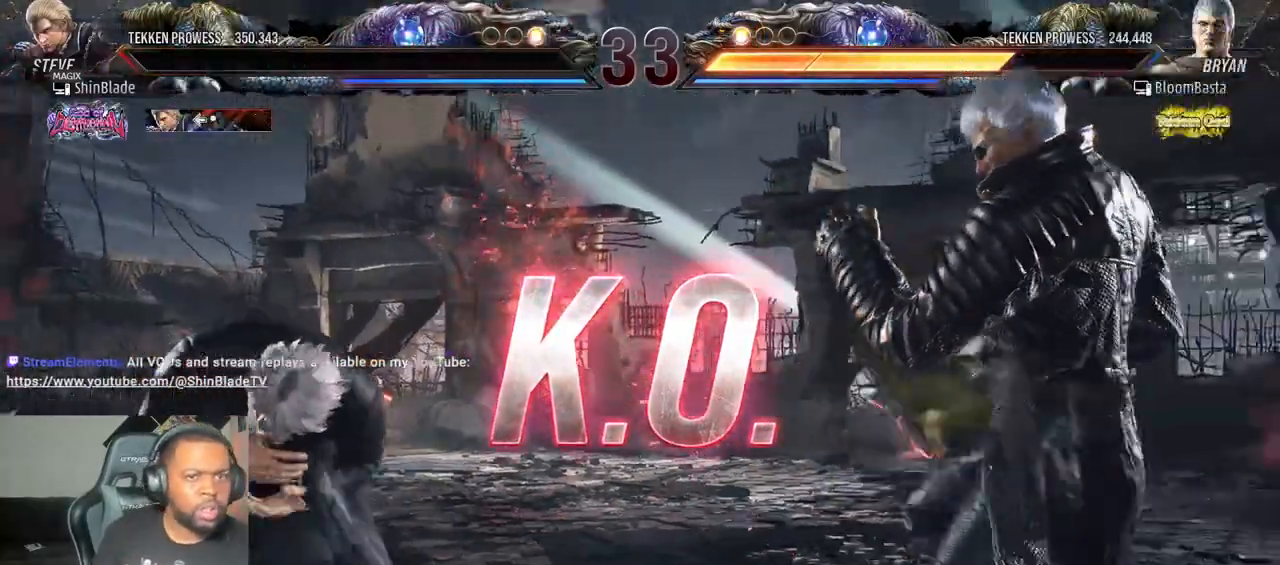
{"dt_ms": 500, "buttons": [], "left_stick": "center", "right_stick": "center", "events": [[150, "right_stick", "center"]]}
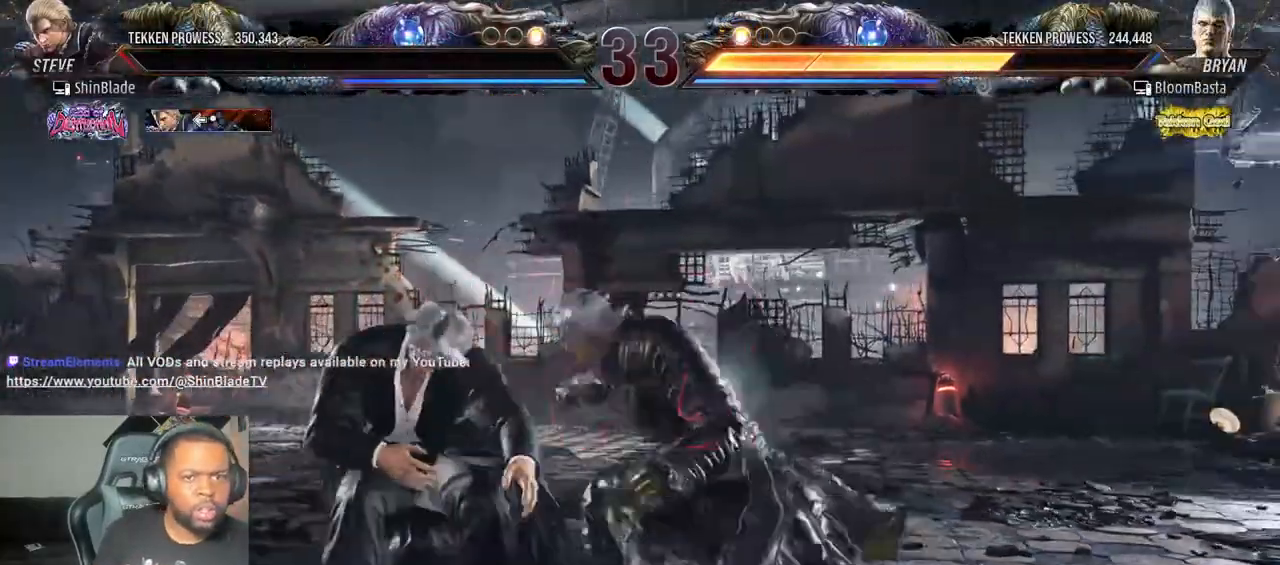
{"dt_ms": 500, "buttons": [], "left_stick": "center", "right_stick": "center", "events": []}
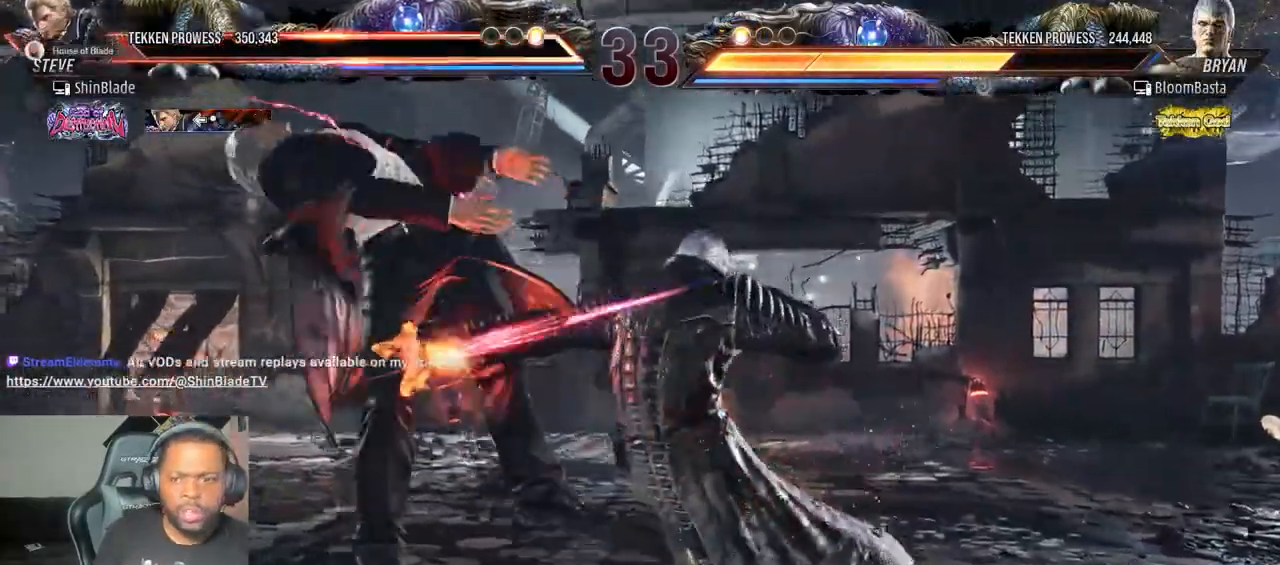
{"dt_ms": 500, "buttons": [], "left_stick": "center", "right_stick": "center", "events": []}
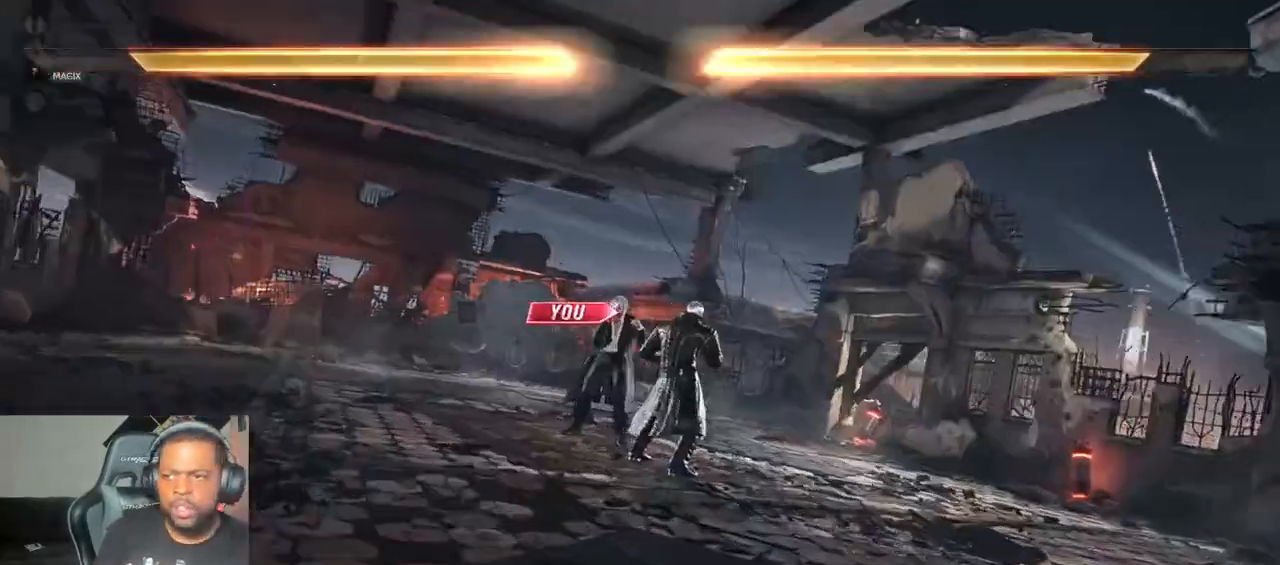
{"dt_ms": 500, "buttons": [], "left_stick": "center", "right_stick": "center", "events": []}
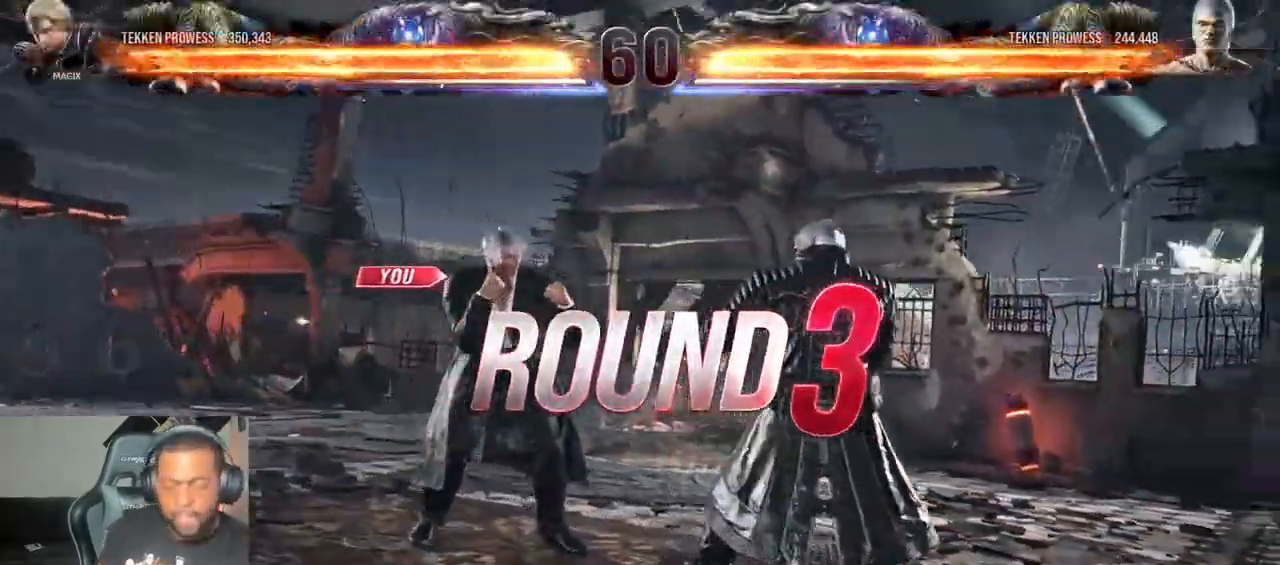
{"dt_ms": 500, "buttons": [], "left_stick": "center", "right_stick": "center", "events": [[33, "right_stick", "right"], [100, "right_stick", "center"]]}
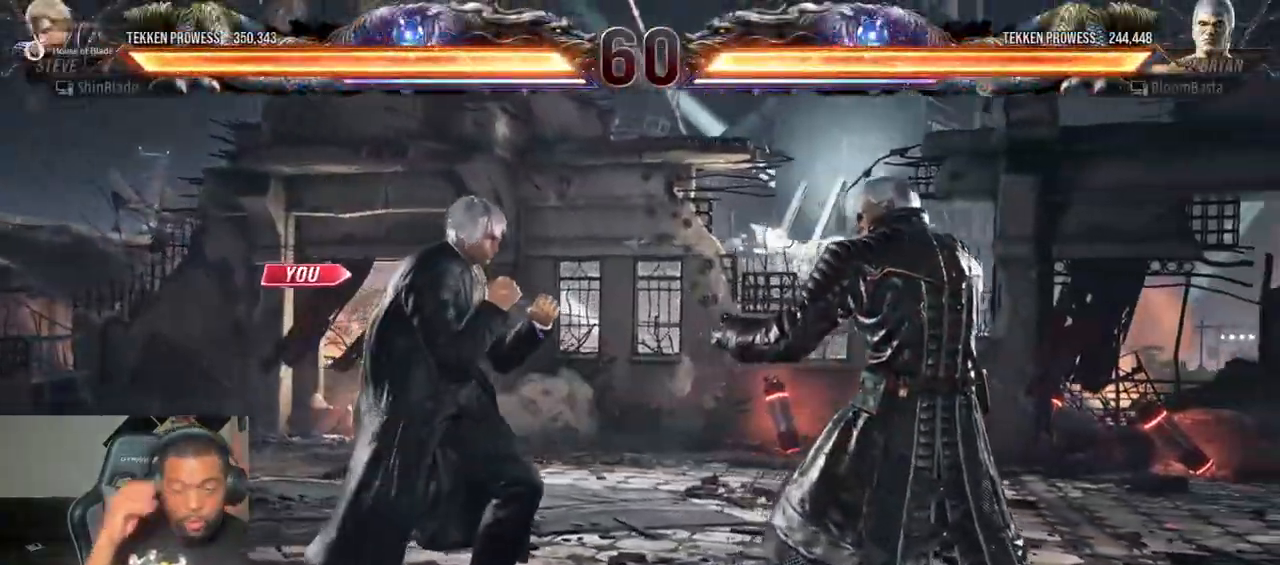
{"dt_ms": 500, "buttons": ["DPAD_UP"], "left_stick": "center", "right_stick": "right", "events": [[300, "DPAD_LEFT", "down"], [317, "DPAD_DOWN", "down"], [317, "DPAD_LEFT", "up"], [350, "DPAD_RIGHT", "down"], [383, "DPAD_DOWN", "up"], [400, "DPAD_RIGHT", "up"], [400, "DPAD_UP", "down"], [417, "right_stick", "right"]]}
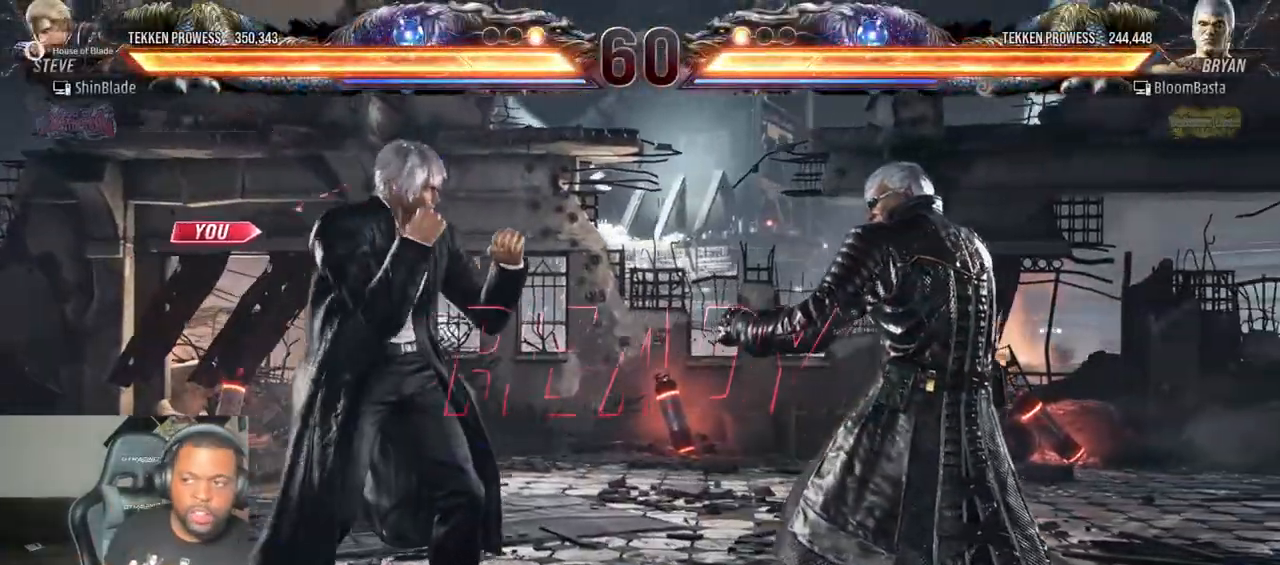
{"dt_ms": 500, "buttons": ["SQUARE", "DPAD_DOWN", "DPAD_RIGHT"], "left_stick": "center", "right_stick": "center"}
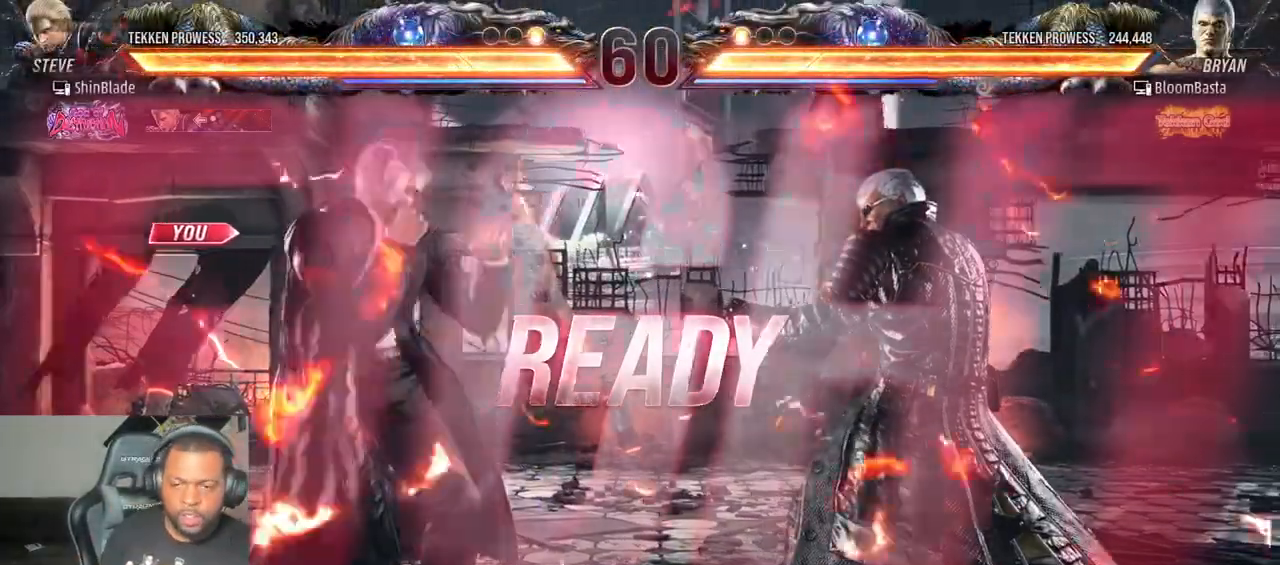
{"dt_ms": 500, "buttons": ["CIRCLE", "TRIANGLE"], "left_stick": "center", "right_stick": "center"}
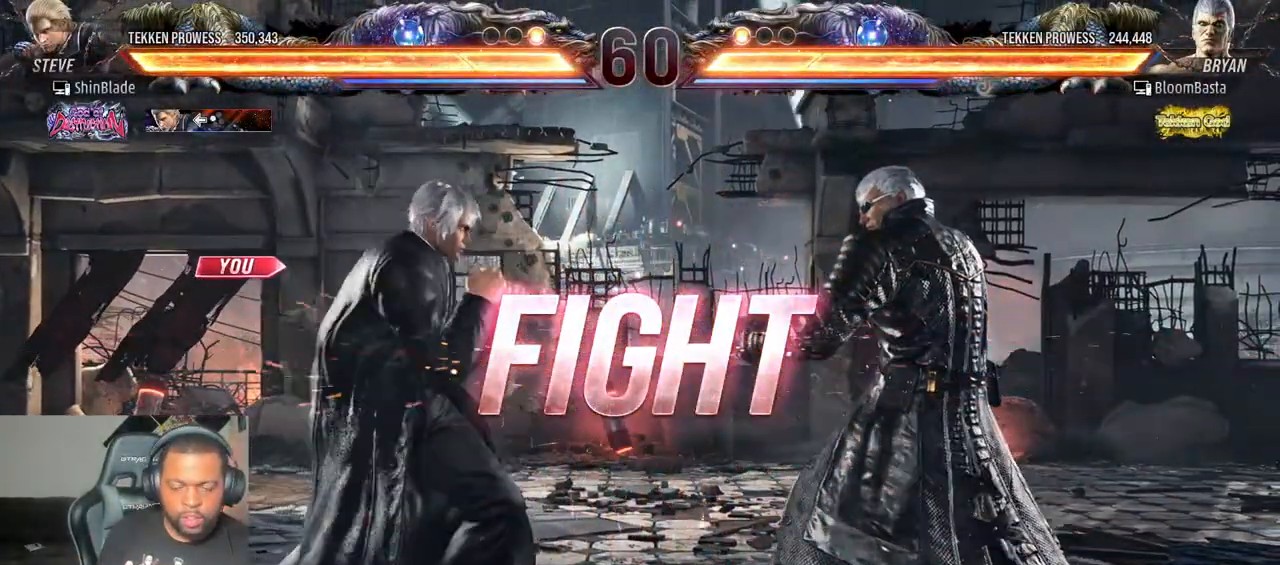
{"dt_ms": 500, "buttons": ["CROSS", "SQUARE", "TRIANGLE", "DPAD_RIGHT"], "left_stick": "center", "right_stick": "center", "events": [[50, "CIRCLE", "up"], [50, "TRIANGLE", "up"], [133, "DPAD_DOWN", "down"], [167, "TRIANGLE", "down"], [367, "DPAD_DOWN", "up"], [417, "DPAD_RIGHT", "down"], [450, "SQUARE", "down"], [467, "CROSS", "down"]]}
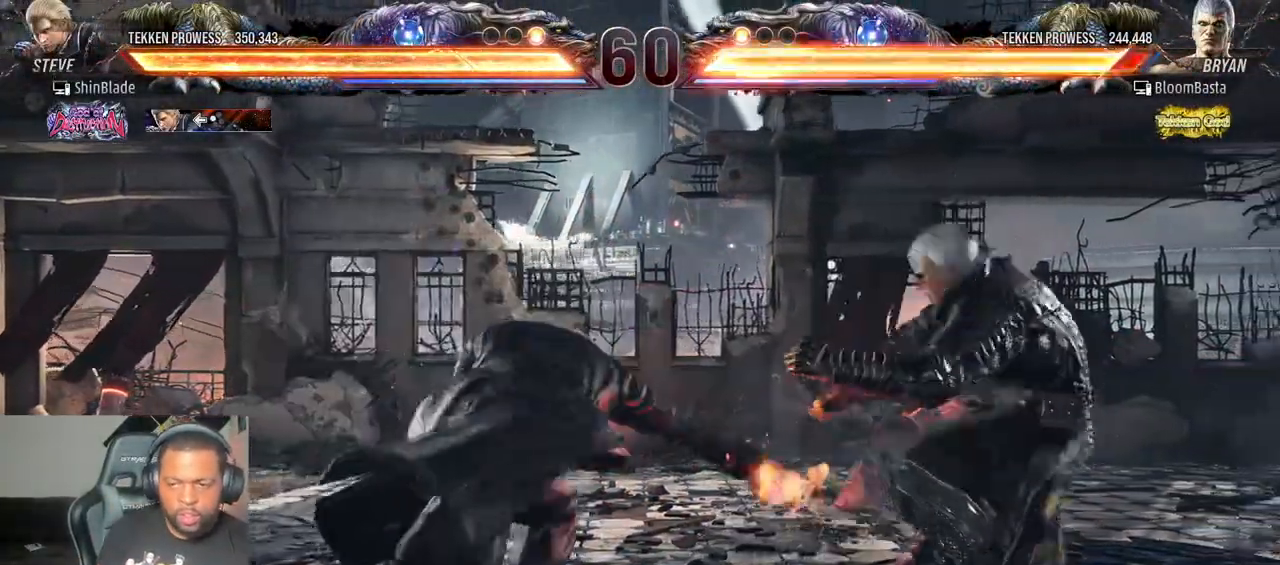
{"dt_ms": 500, "buttons": ["DPAD_DOWN", "DPAD_LEFT"], "left_stick": "center", "right_stick": "center", "events": [[33, "TRIANGLE", "up"], [67, "SQUARE", "up"], [167, "CROSS", "up"], [183, "DPAD_RIGHT", "up"], [267, "DPAD_DOWN", "down"], [267, "DPAD_LEFT", "down"]]}
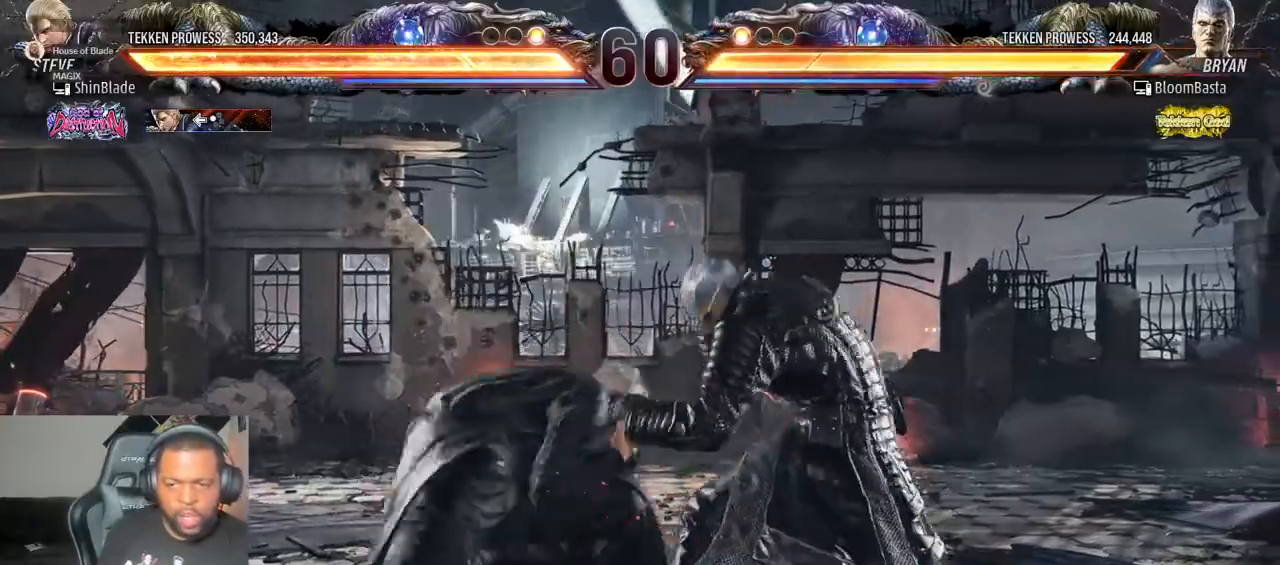
{"dt_ms": 500, "buttons": ["DPAD_LEFT"], "left_stick": "center", "right_stick": "center", "events": [[167, "DPAD_DOWN", "up"], [200, "DPAD_LEFT", "up"], [267, "DPAD_LEFT", "down"]]}
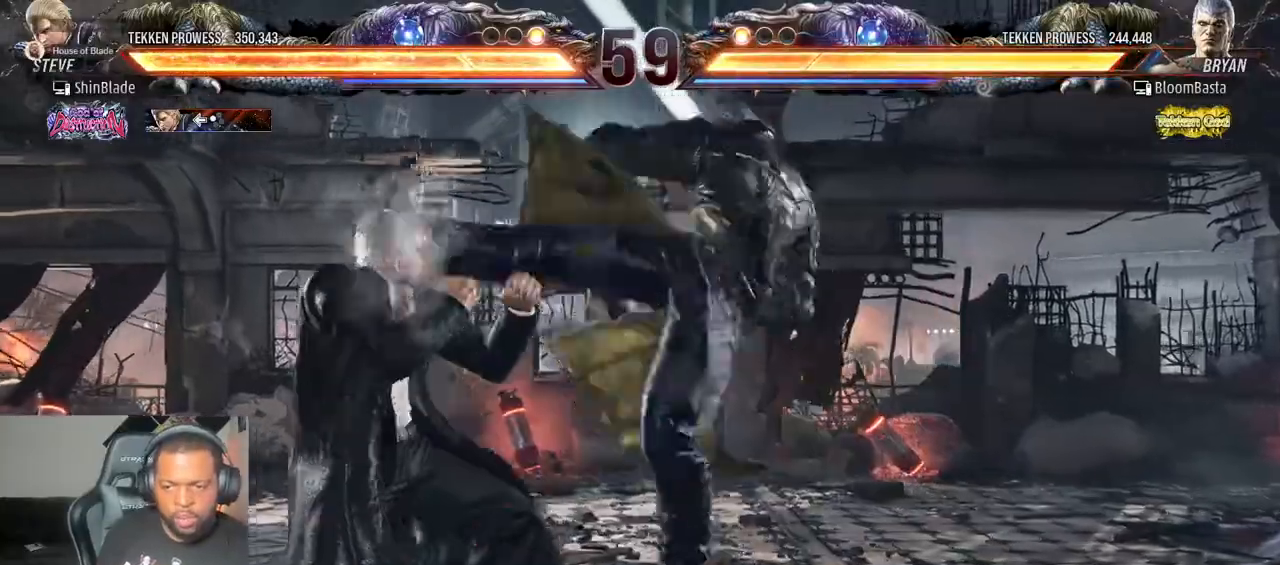
{"dt_ms": 500, "buttons": ["CROSS", "TRIANGLE", "DPAD_DOWN", "DPAD_RIGHT"], "left_stick": "center", "right_stick": "center", "events": [[133, "DPAD_LEFT", "up"], [283, "DPAD_DOWN", "down"], [283, "DPAD_RIGHT", "down"], [300, "TRIANGLE", "down"], [483, "CROSS", "down"]]}
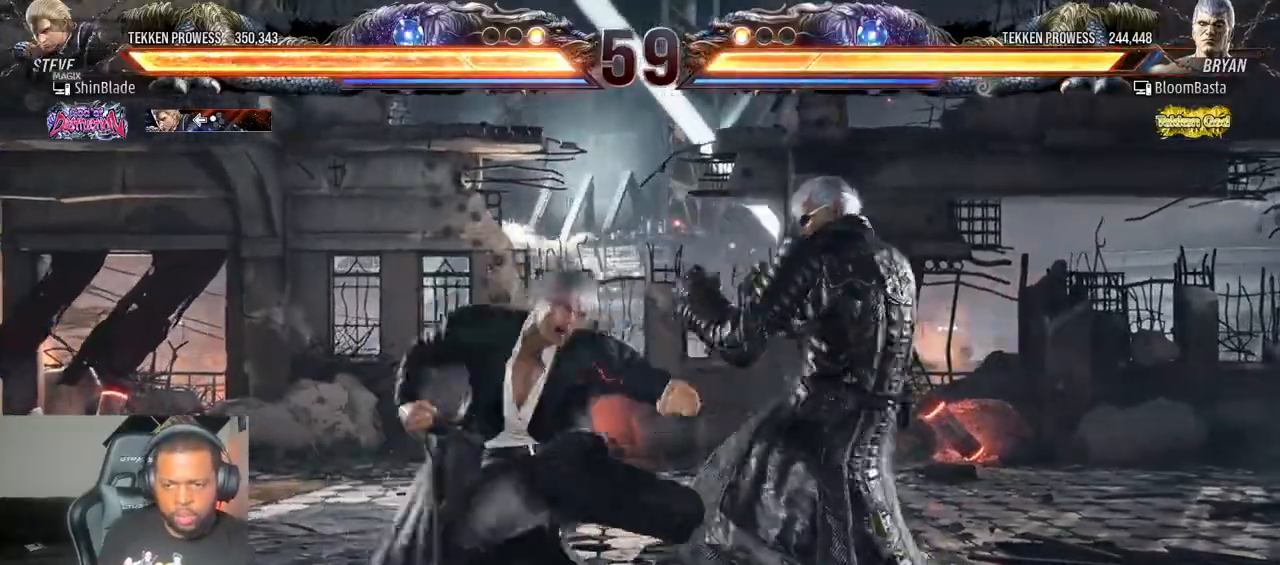
{"dt_ms": 500, "buttons": ["DPAD_DOWN", "DPAD_LEFT"], "left_stick": "center", "right_stick": "center", "events": [[17, "TRIANGLE", "up"], [100, "DPAD_RIGHT", "up"], [150, "DPAD_LEFT", "down"], [167, "CROSS", "up"]]}
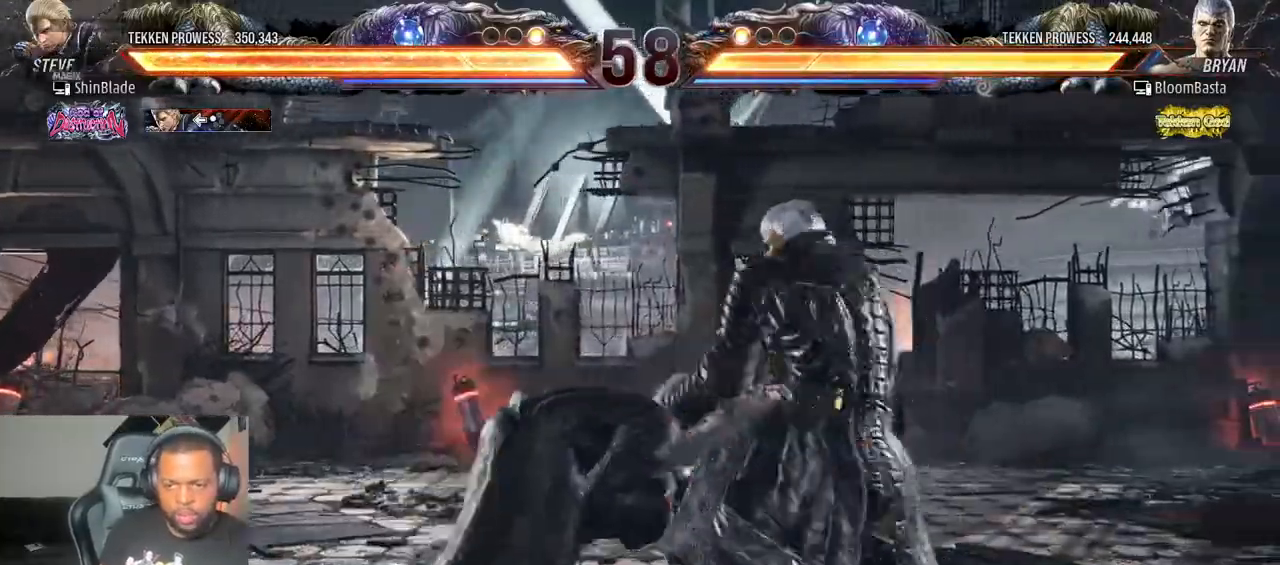
{"dt_ms": 500, "buttons": ["DPAD_LEFT"], "left_stick": "center", "right_stick": "center", "events": [[67, "DPAD_DOWN", "up"], [67, "DPAD_LEFT", "up"], [117, "DPAD_LEFT", "down"], [417, "DPAD_LEFT", "up"], [500, "DPAD_LEFT", "down"]]}
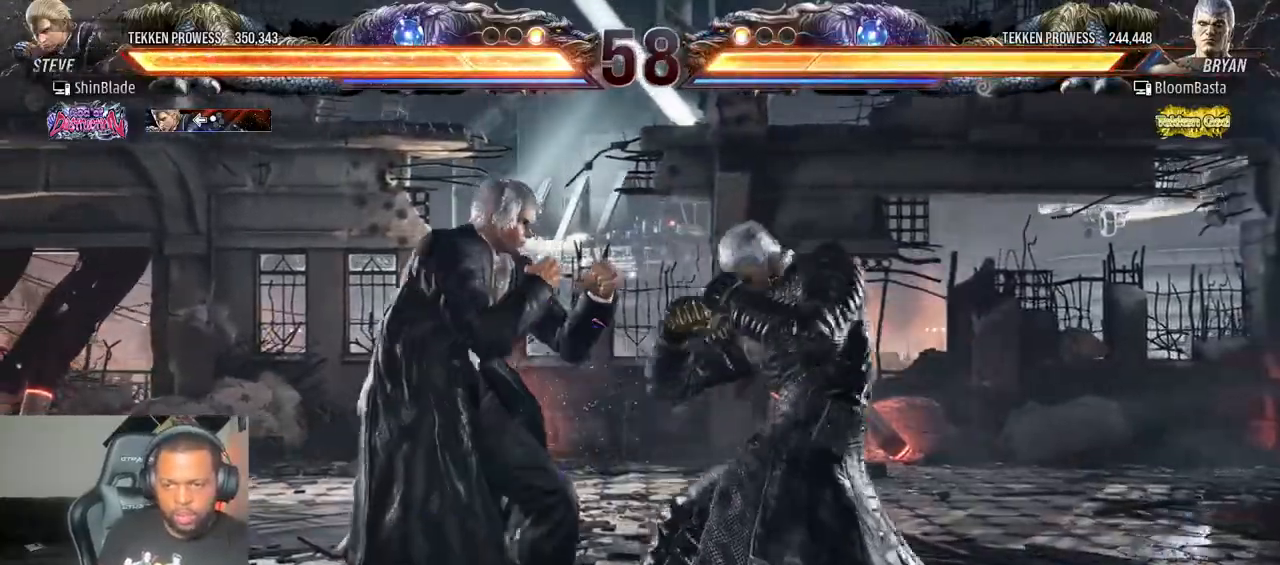
{"dt_ms": 500, "buttons": ["DPAD_LEFT"], "left_stick": "center", "right_stick": "center"}
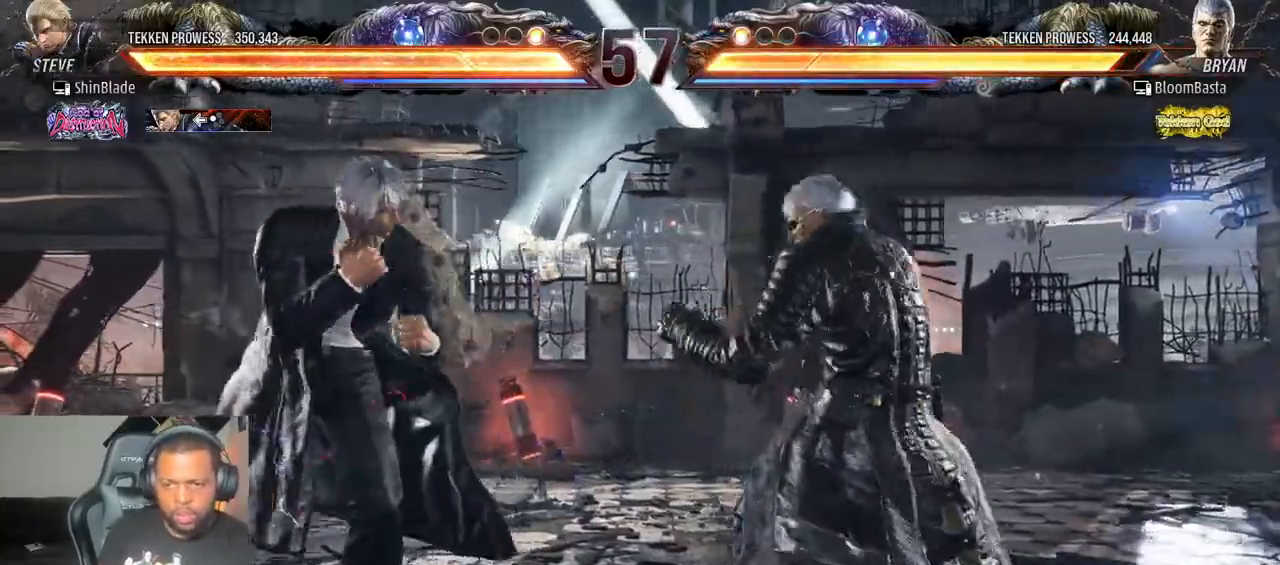
{"dt_ms": 500, "buttons": ["TRIANGLE", "DPAD_LEFT"], "left_stick": "center", "right_stick": "center"}
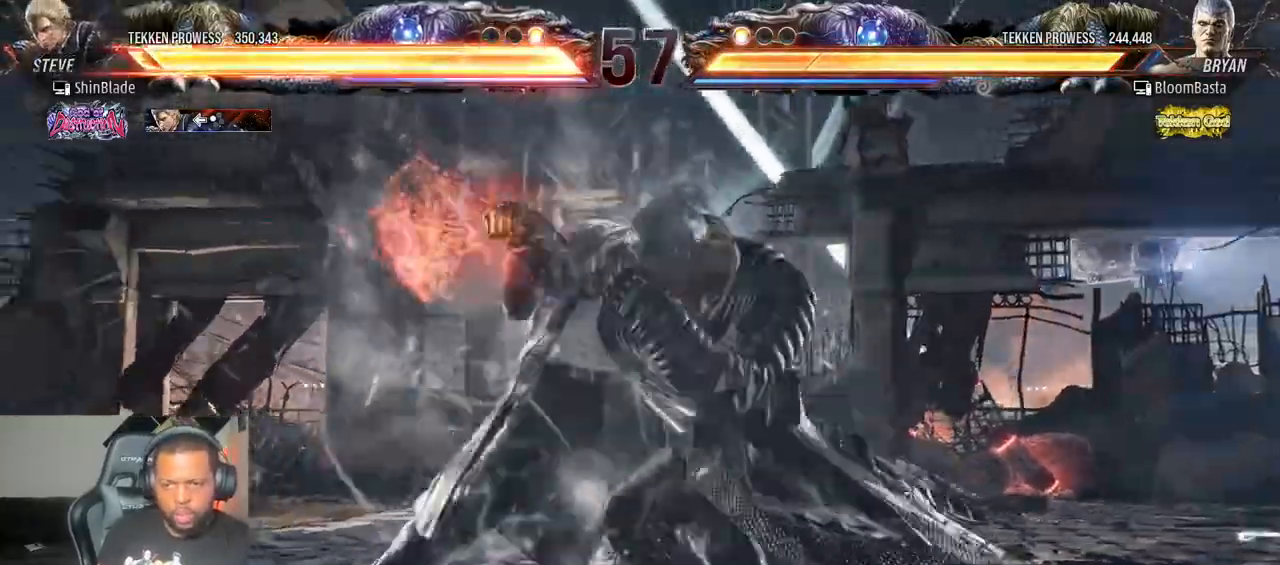
{"dt_ms": 500, "buttons": [], "left_stick": "center", "right_stick": "center", "events": [[67, "SQUARE", "down"], [100, "TRIANGLE", "up"], [167, "SQUARE", "up"], [217, "TRIANGLE", "down"], [250, "SQUARE", "down"], [350, "TRIANGLE", "up"], [383, "DPAD_LEFT", "up"], [383, "SQUARE", "up"]]}
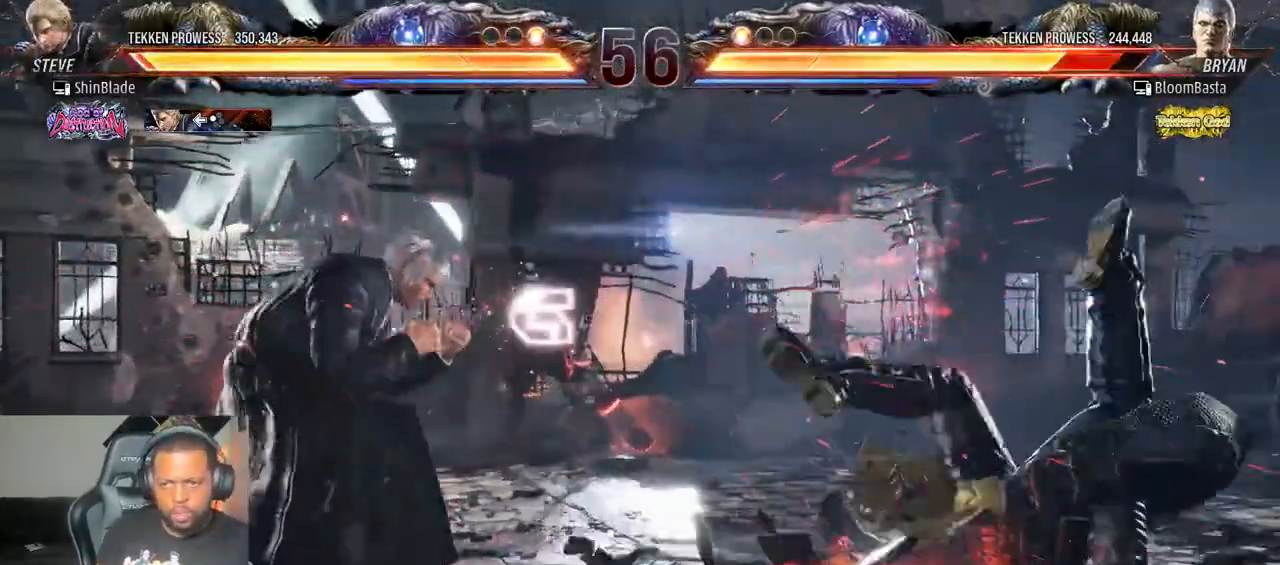
{"dt_ms": 500, "buttons": ["SQUARE", "TRIANGLE", "DPAD_LEFT"], "left_stick": "center", "right_stick": "center", "events": [[17, "DPAD_RIGHT", "down"], [83, "DPAD_RIGHT", "up"], [117, "DPAD_RIGHT", "down"], [167, "TRIANGLE", "down"], [317, "DPAD_RIGHT", "up"], [400, "DPAD_LEFT", "down"], [417, "DPAD_DOWN", "down"], [450, "SQUARE", "down"], [483, "DPAD_DOWN", "up"]]}
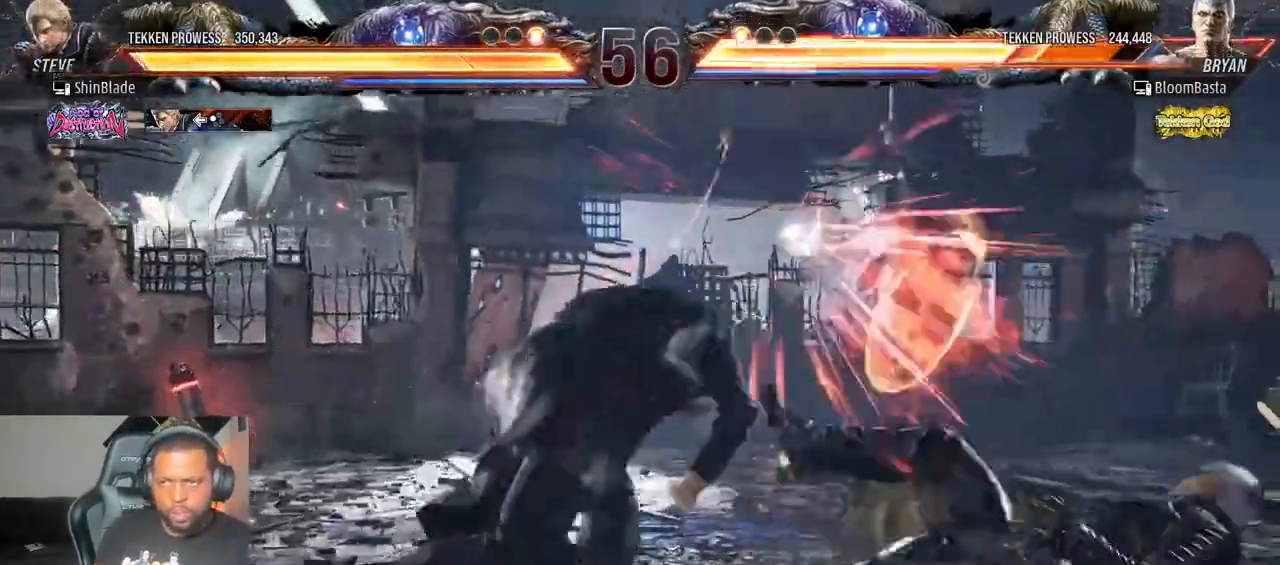
{"dt_ms": 500, "buttons": [], "left_stick": "center", "right_stick": "center", "events": [[17, "DPAD_UP", "down"], [67, "DPAD_LEFT", "up"], [67, "SQUARE", "up"], [117, "DPAD_DOWN", "down"], [117, "DPAD_UP", "up"], [150, "CROSS", "down"], [167, "CIRCLE", "down"], [217, "DPAD_LEFT", "down"], [250, "TRIANGLE", "up"], [300, "DPAD_DOWN", "up"], [317, "CROSS", "up"], [317, "DPAD_LEFT", "up"], [350, "CIRCLE", "up"]]}
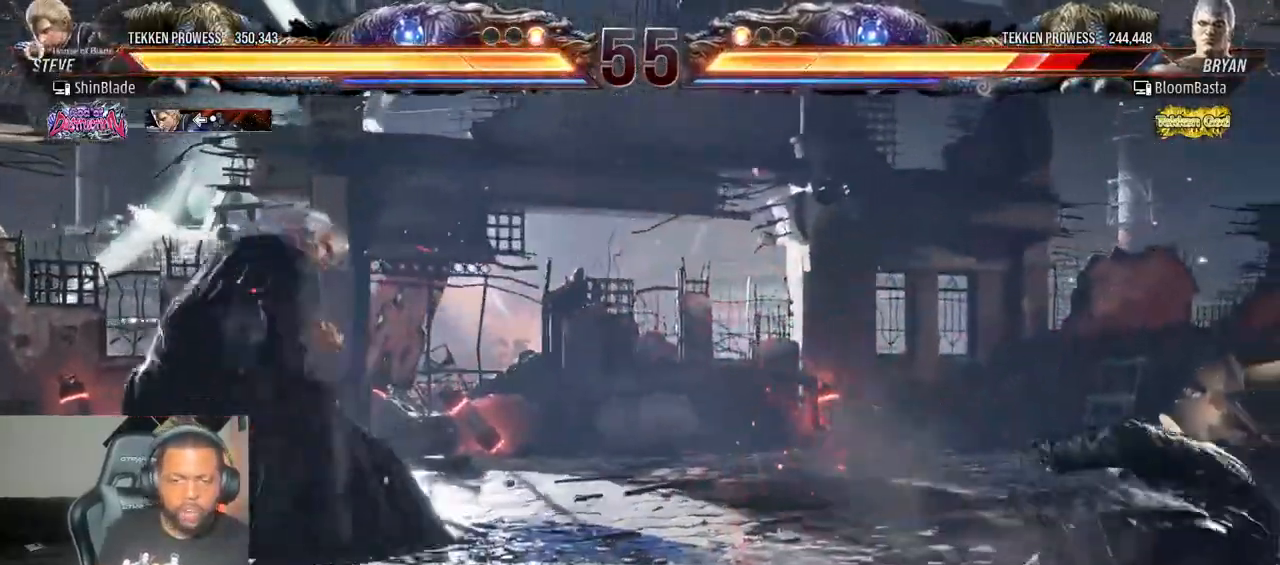
{"dt_ms": 500, "buttons": ["DPAD_LEFT"], "left_stick": "center", "right_stick": "center", "events": [[17, "DPAD_RIGHT", "down"], [117, "DPAD_RIGHT", "up"], [167, "DPAD_RIGHT", "down"], [250, "DPAD_RIGHT", "up"], [317, "DPAD_LEFT", "down"], [367, "CIRCLE", "down"], [367, "CROSS", "down"], [467, "CROSS", "up"], [483, "CIRCLE", "up"]]}
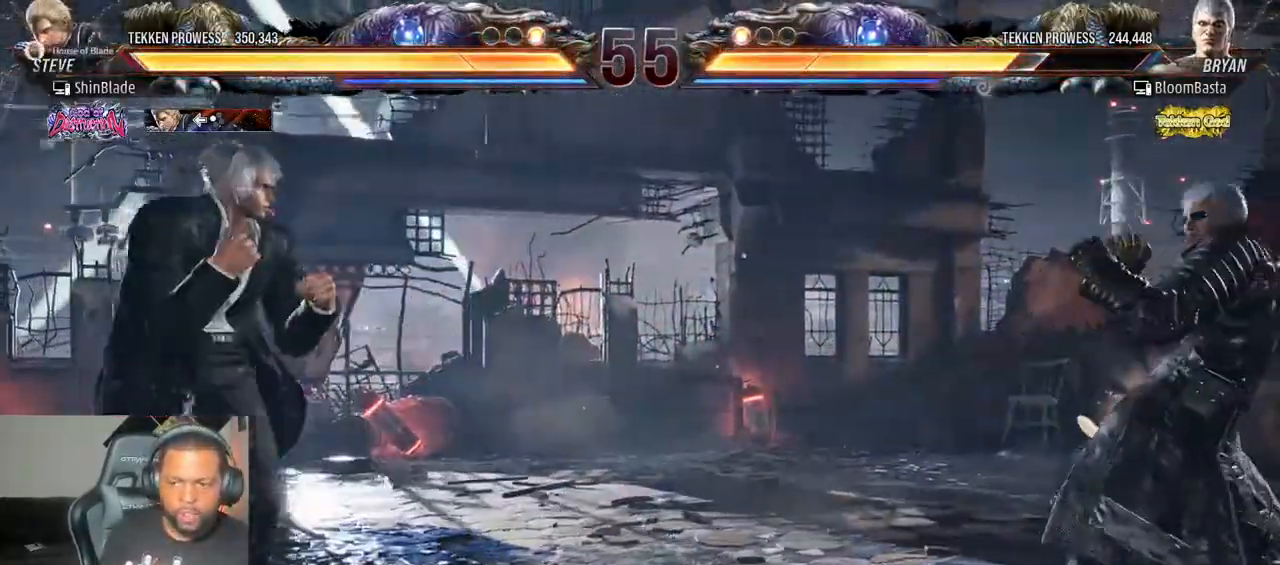
{"dt_ms": 500, "buttons": [], "left_stick": "center", "right_stick": "center", "events": [[100, "DPAD_DOWN", "down"], [167, "DPAD_DOWN", "up"], [217, "DPAD_UP", "down"], [267, "CROSS", "down"], [400, "CROSS", "up"], [400, "DPAD_LEFT", "up"], [417, "DPAD_UP", "up"]]}
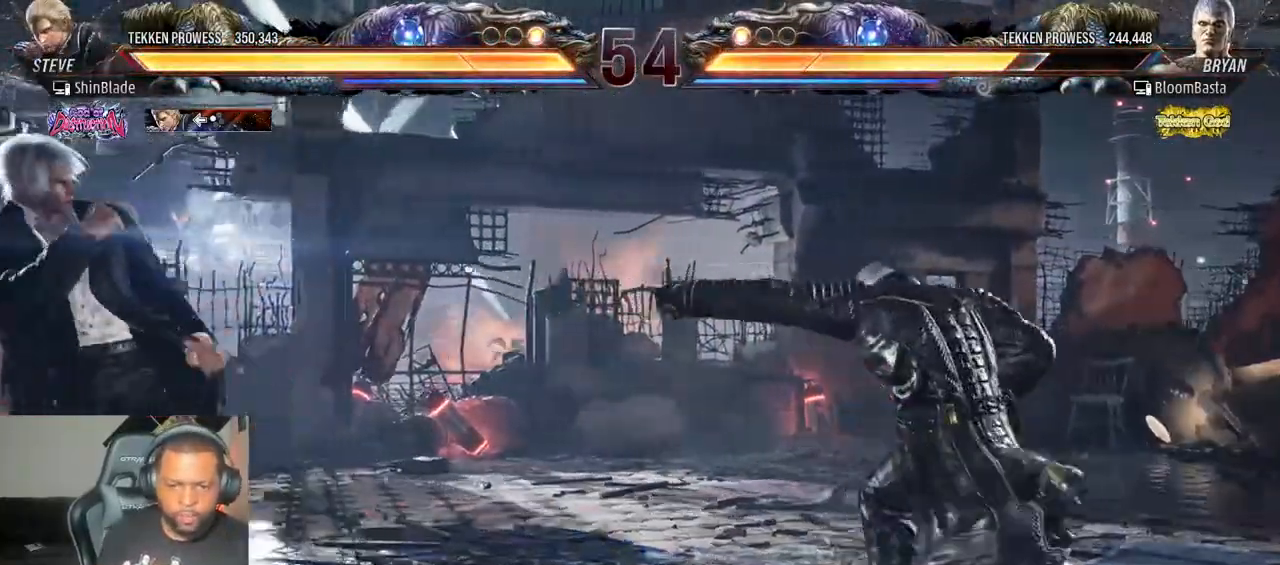
{"dt_ms": 500, "buttons": ["DPAD_DOWN", "DPAD_LEFT"], "left_stick": "center", "right_stick": "right", "events": [[167, "DPAD_RIGHT", "down"], [217, "CROSS", "down"], [233, "right_stick", "right"], [250, "DPAD_DOWN", "down"], [300, "DPAD_RIGHT", "up"], [317, "DPAD_LEFT", "down"], [350, "CROSS", "up"]]}
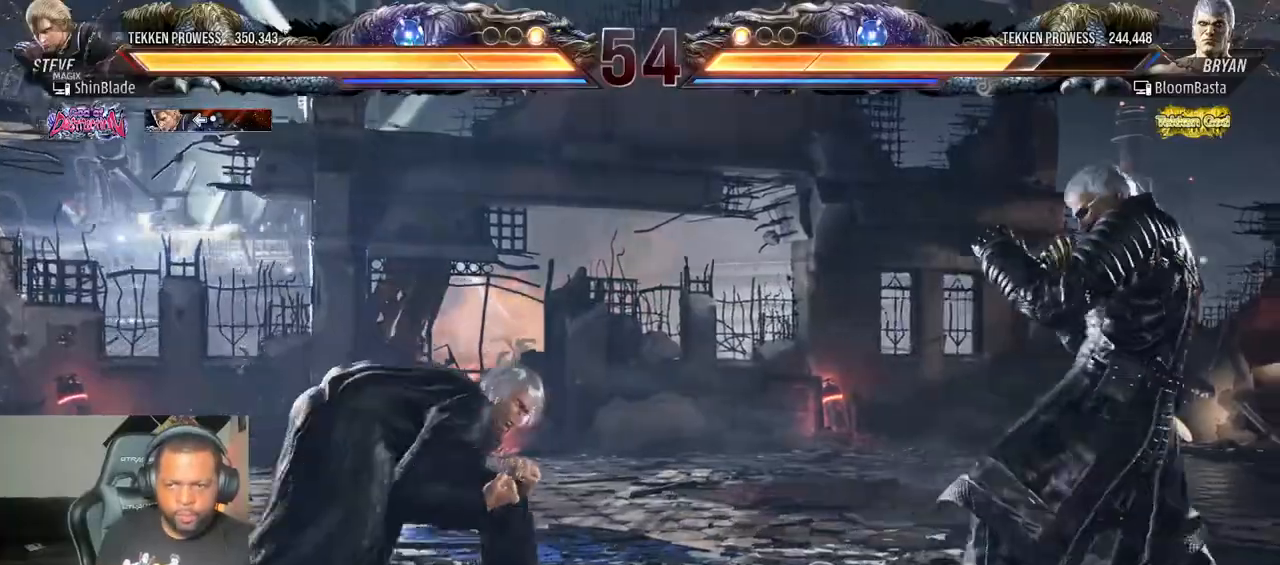
{"dt_ms": 500, "buttons": ["DPAD_RIGHT"], "left_stick": "center", "right_stick": "center", "events": [[50, "DPAD_DOWN", "up"], [50, "DPAD_UP", "down"], [117, "CROSS", "down"], [117, "right_stick", "center"], [267, "CROSS", "up"], [267, "DPAD_LEFT", "up"], [267, "DPAD_UP", "up"], [467, "DPAD_RIGHT", "down"]]}
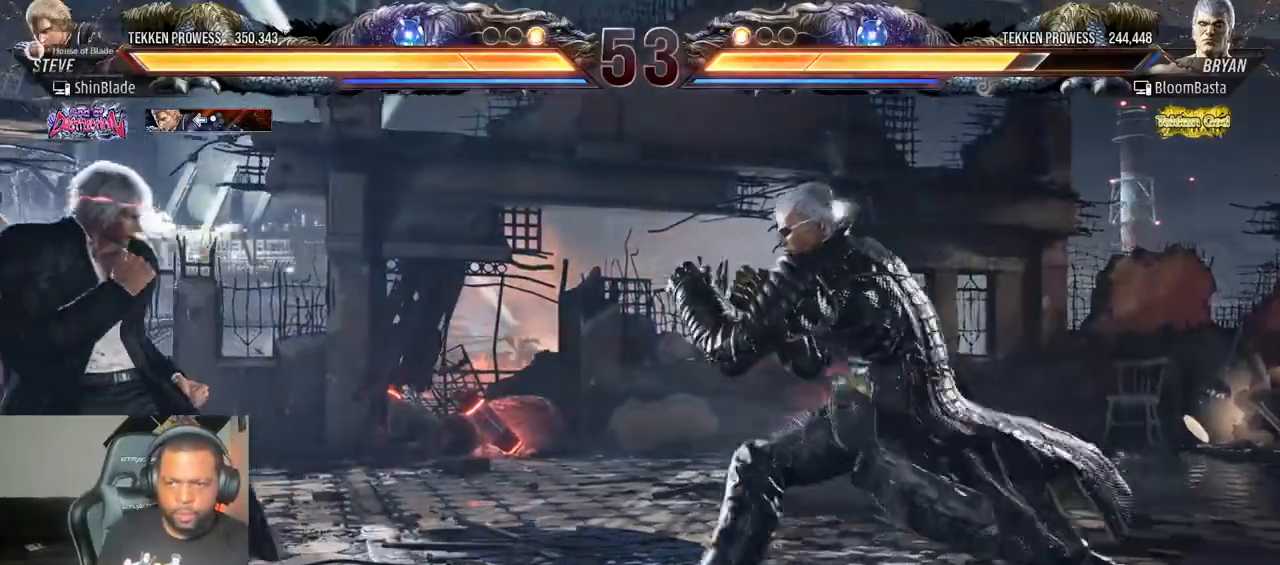
{"dt_ms": 500, "buttons": [], "left_stick": "center", "right_stick": "right", "events": [[50, "DPAD_DOWN", "down"], [67, "DPAD_RIGHT", "up"], [117, "DPAD_DOWN", "up"], [183, "right_stick", "right"], [333, "DPAD_LEFT", "down"], [450, "DPAD_LEFT", "up"]]}
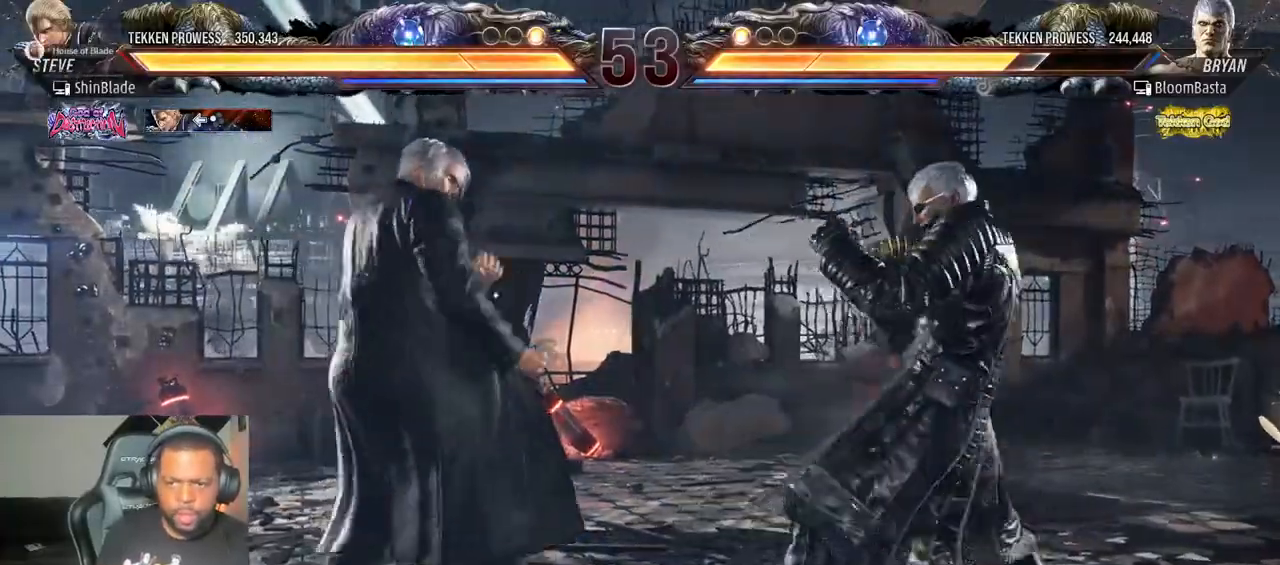
{"dt_ms": 500, "buttons": ["TRIANGLE", "DPAD_DOWN", "DPAD_RIGHT"], "left_stick": "center", "right_stick": "right", "events": [[233, "SQUARE", "down"], [267, "CROSS", "down"], [267, "DPAD_RIGHT", "down"], [283, "CROSS", "up"], [317, "TRIANGLE", "down"], [350, "SQUARE", "up"], [367, "DPAD_DOWN", "down"], [417, "SQUARE", "down"], [500, "SQUARE", "up"]]}
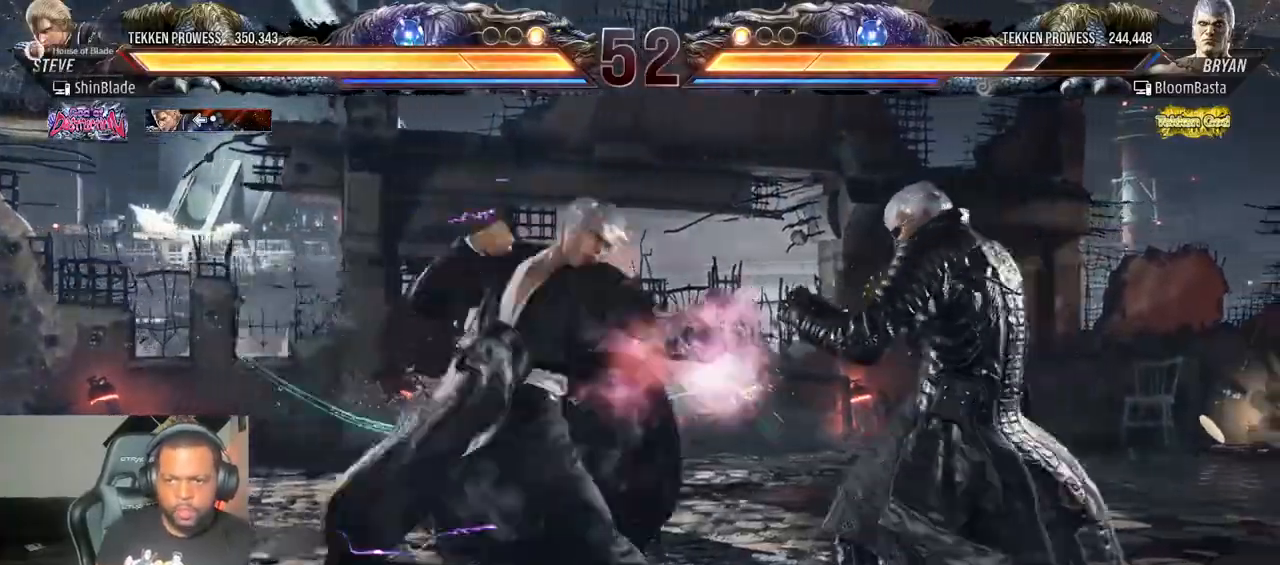
{"dt_ms": 1000, "buttons": ["DPAD_LEFT"], "left_stick": "center", "right_stick": "right"}